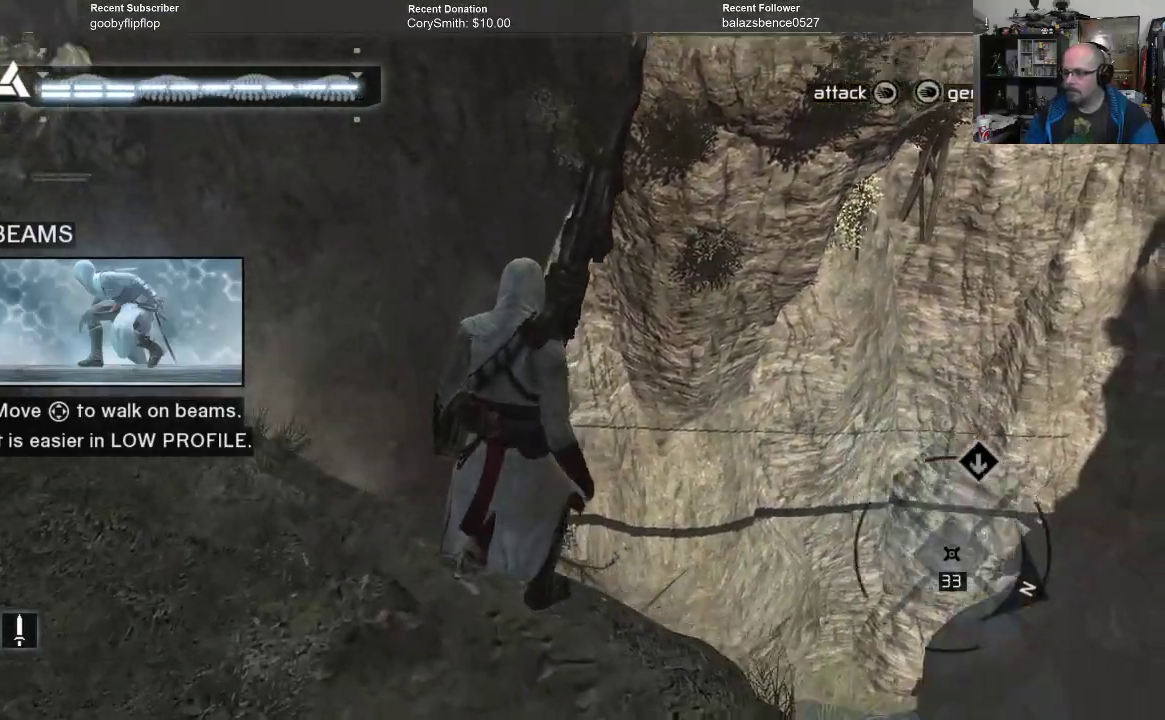
Gameplay with a controller (Xbox layout); each line is a JSON object with the inputs held at the frame after it. "events" lists button and stick changes between this image and that frame as [ms after this image, input, new state], when the widget could be followed in between.
{"buttons": [], "left_stick": "center", "right_stick": "center", "events": [[433, "left_stick", "center"]]}
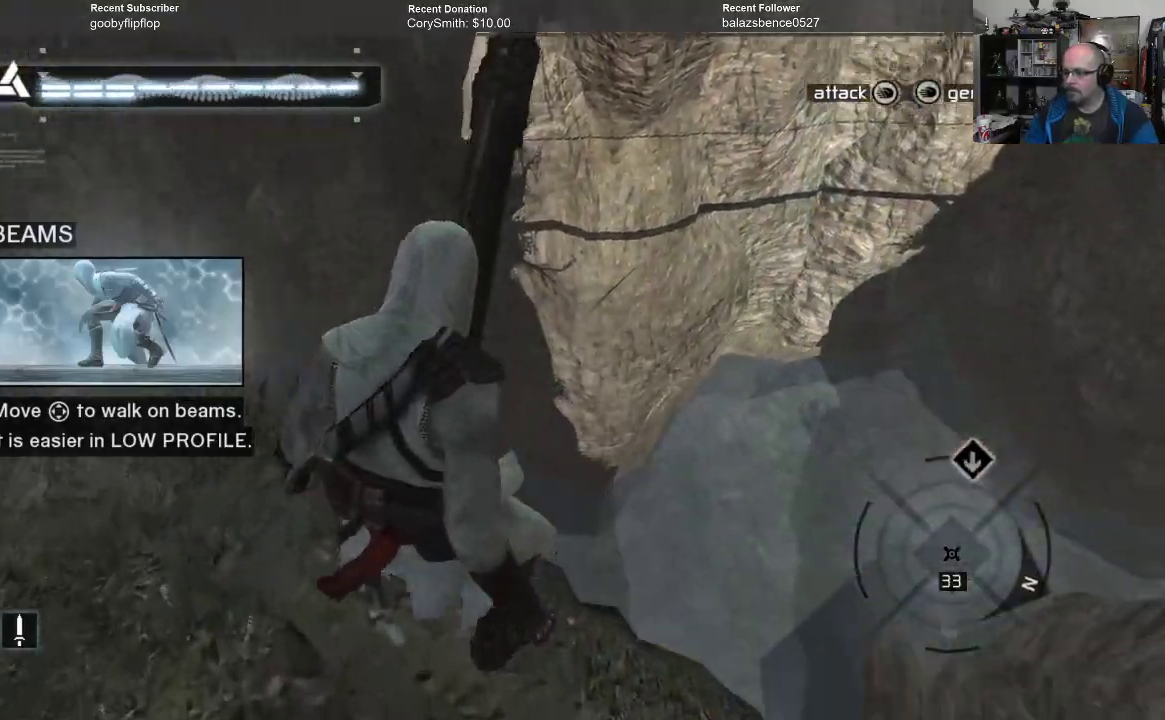
{"buttons": [], "left_stick": "center", "right_stick": "center", "events": []}
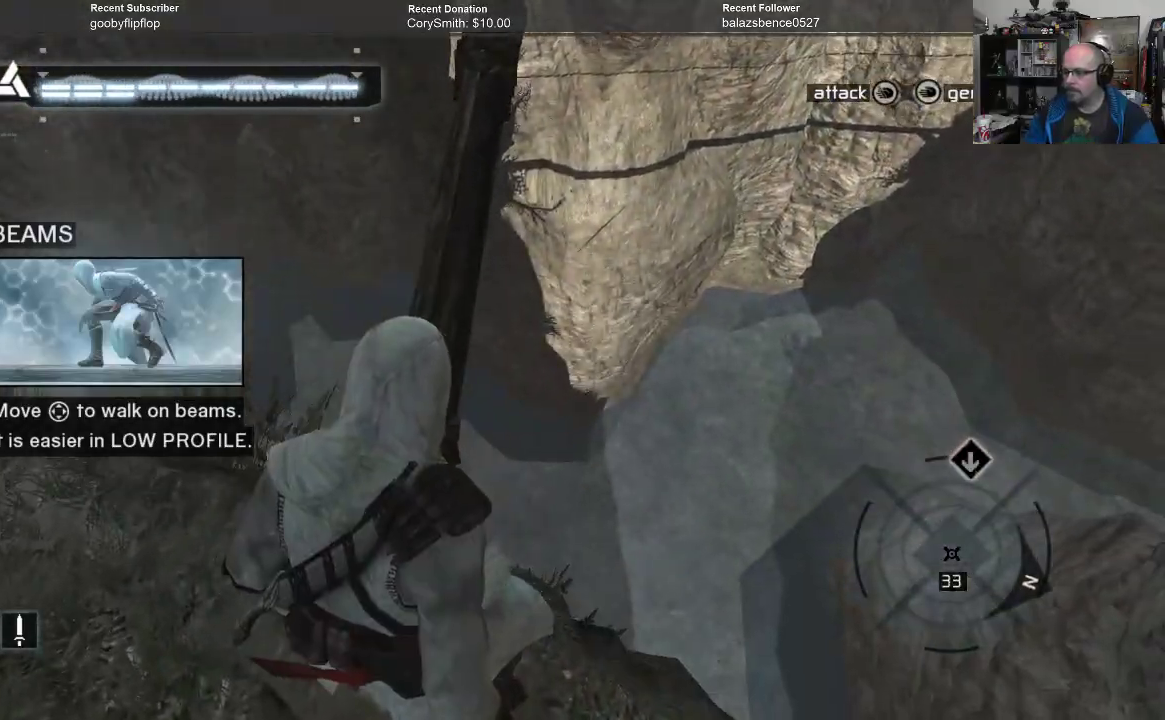
{"buttons": [], "left_stick": "up", "right_stick": "center", "events": [[133, "left_stick", "left"], [333, "left_stick", "up"]]}
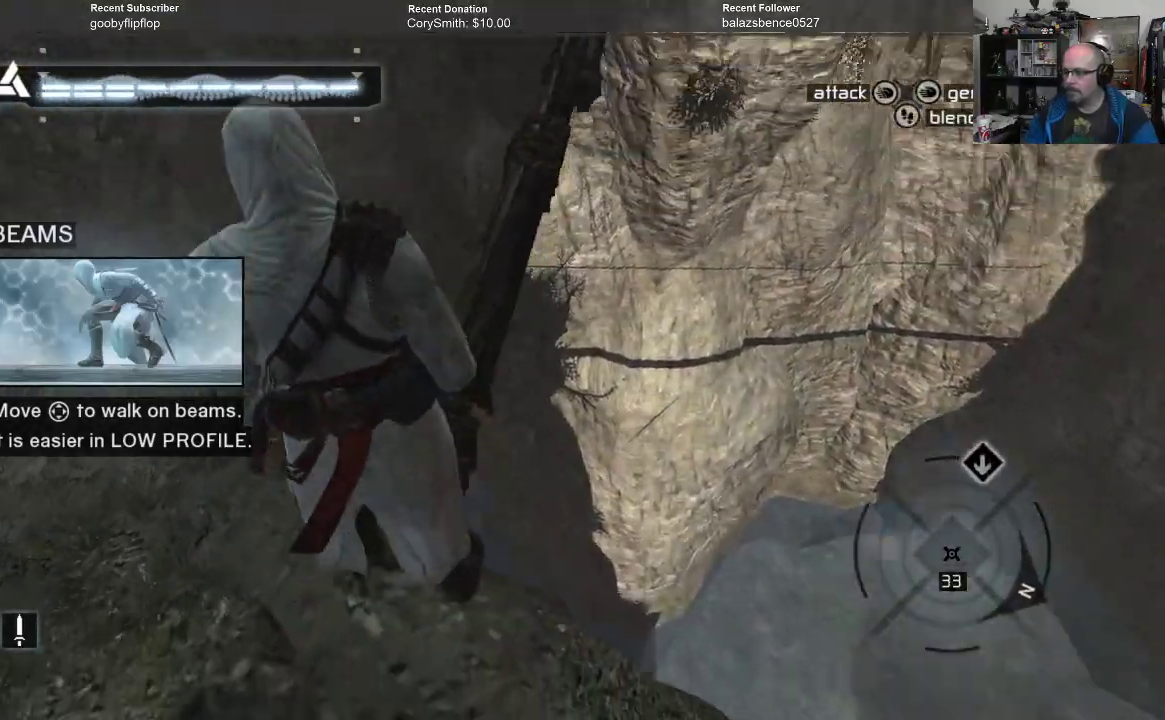
{"buttons": [], "left_stick": "up", "right_stick": "center", "events": [[133, "left_stick", "center"], [333, "left_stick", "up"]]}
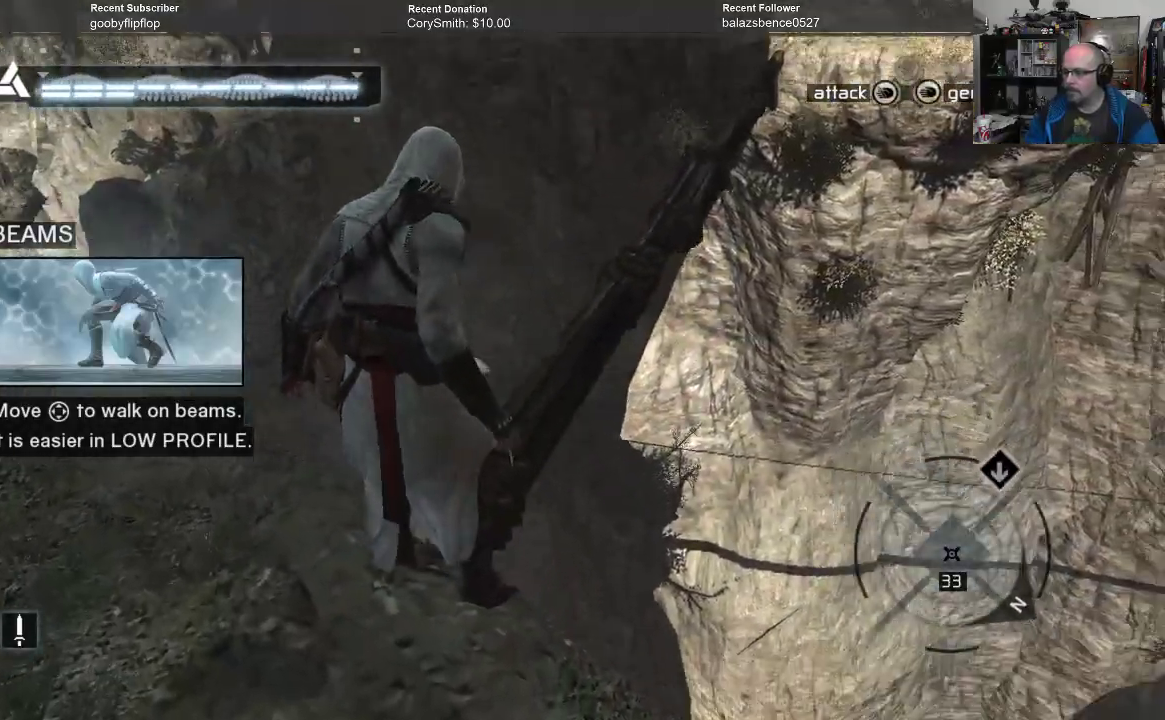
{"buttons": [], "left_stick": "up", "right_stick": "center", "events": []}
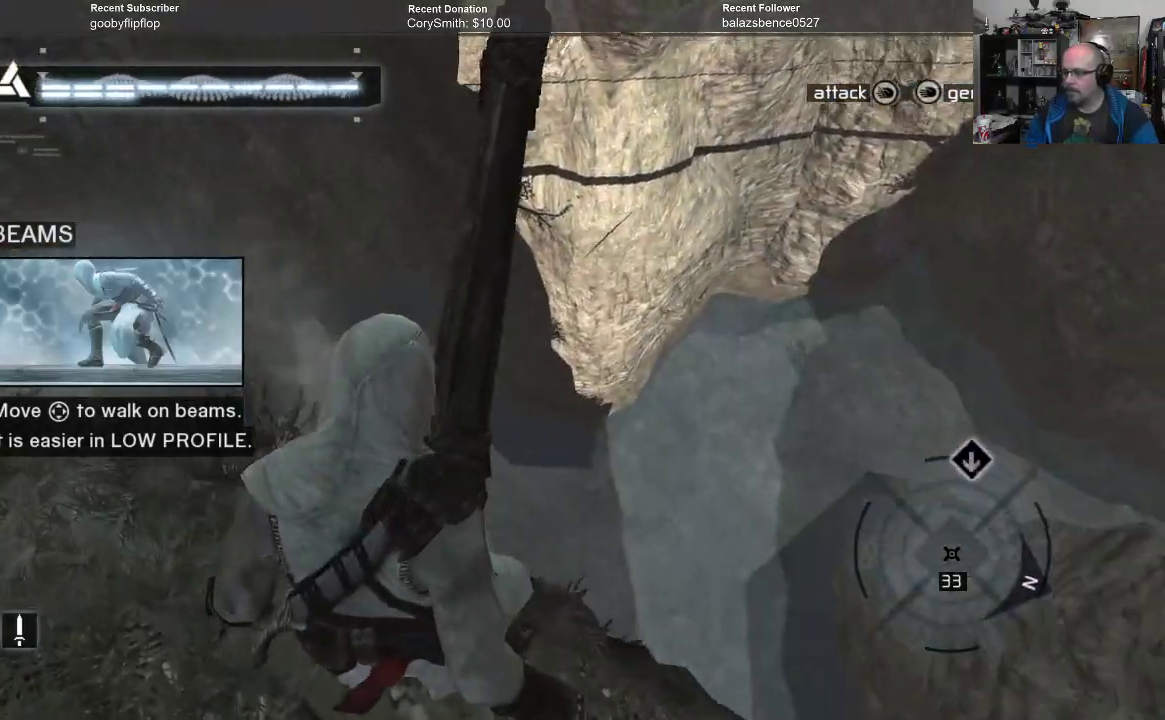
{"buttons": [], "left_stick": "down", "right_stick": "center", "events": [[67, "left_stick", "up-left"], [267, "left_stick", "left"], [467, "left_stick", "down"]]}
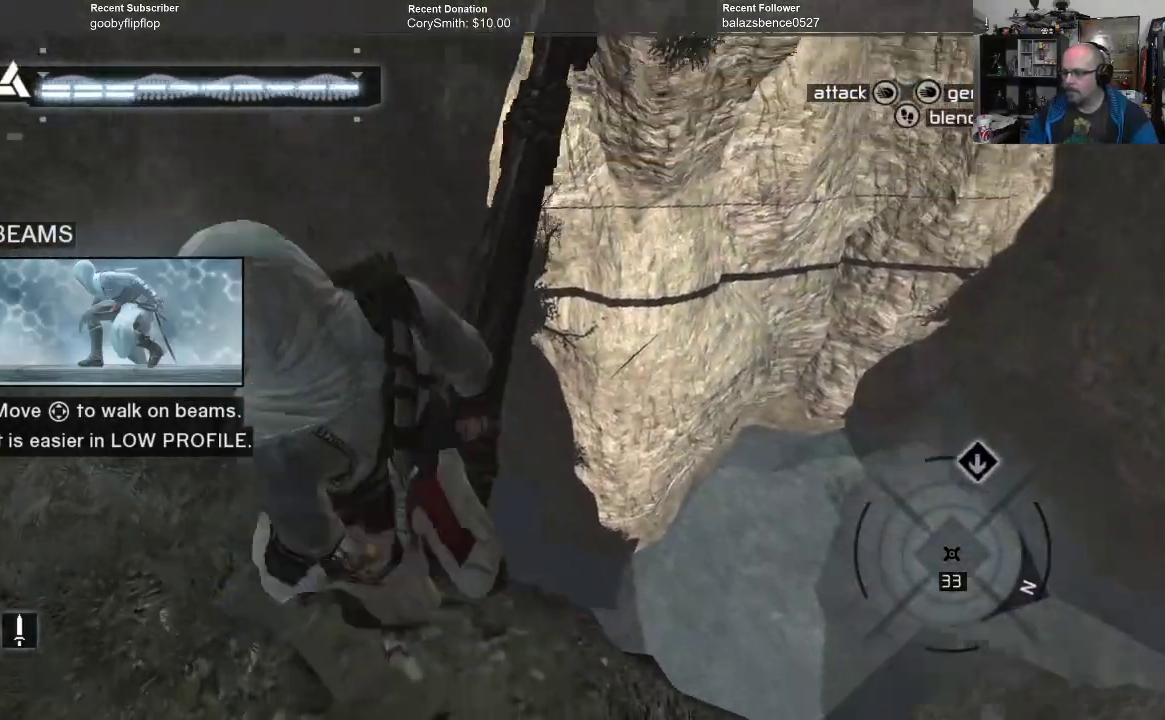
{"buttons": [], "left_stick": "down", "right_stick": "center", "events": []}
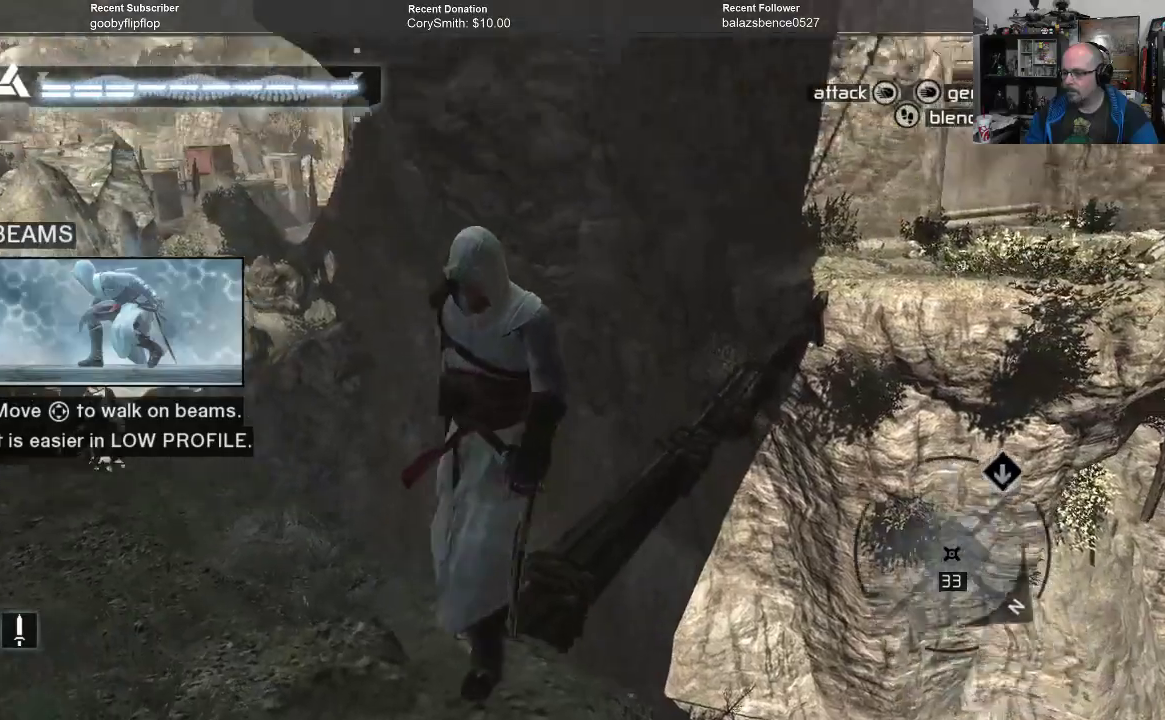
{"buttons": [], "left_stick": "up", "right_stick": "center", "events": [[267, "left_stick", "down-left"], [500, "left_stick", "up"]]}
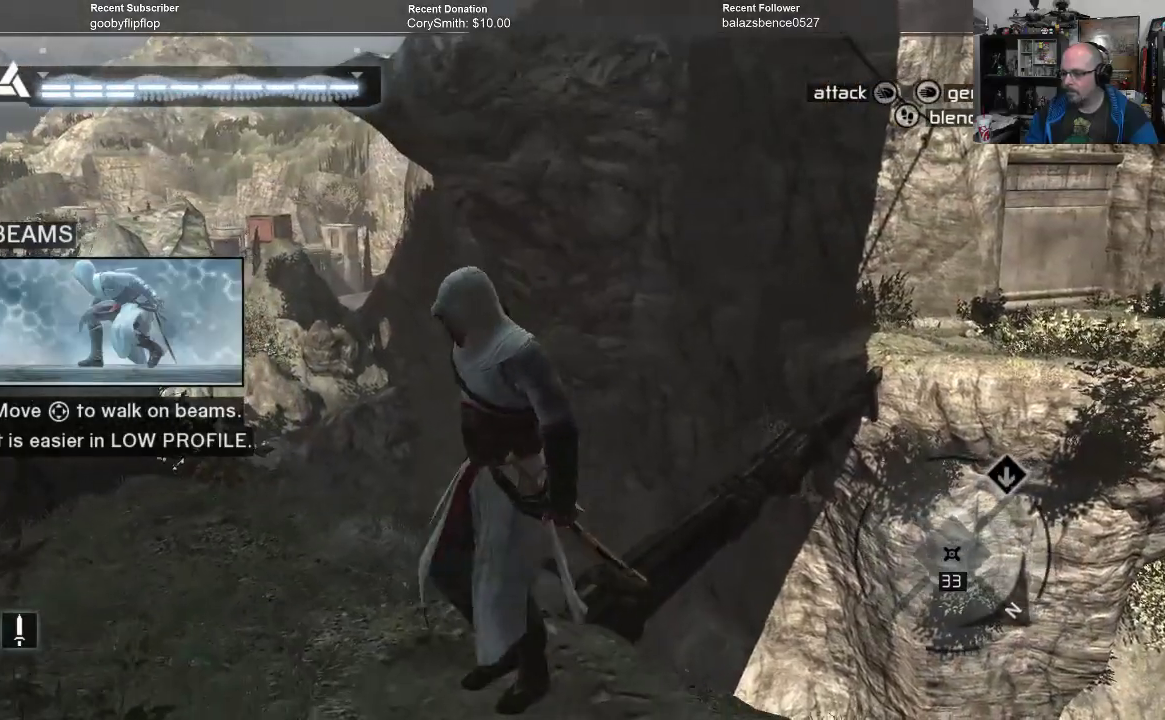
{"buttons": [], "left_stick": "up", "right_stick": "center", "events": []}
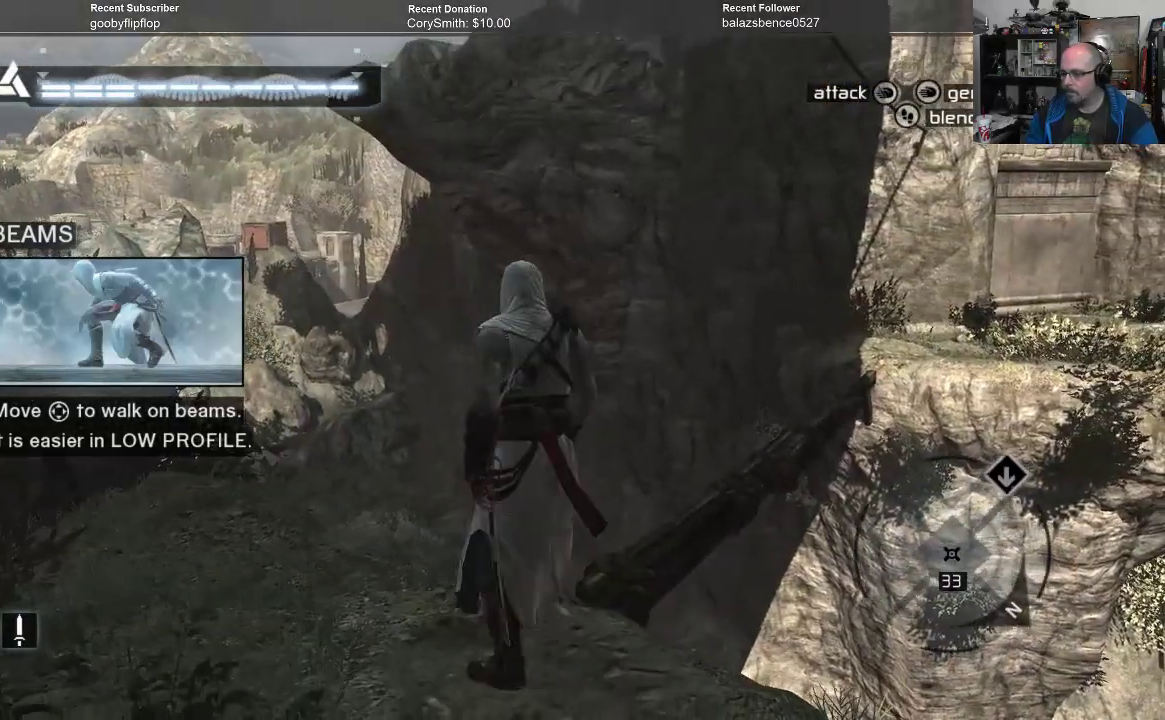
{"buttons": [], "left_stick": "up-right", "right_stick": "center", "events": [[200, "left_stick", "up-right"]]}
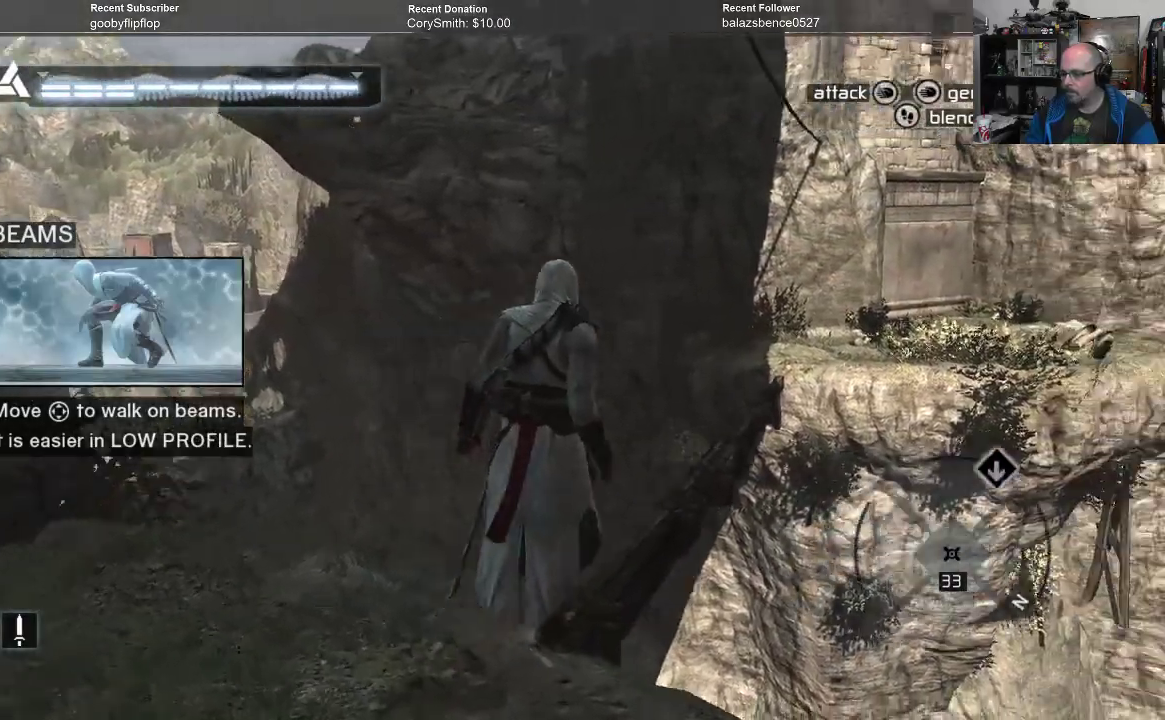
{"buttons": [], "left_stick": "up", "right_stick": "center", "events": [[333, "left_stick", "up"]]}
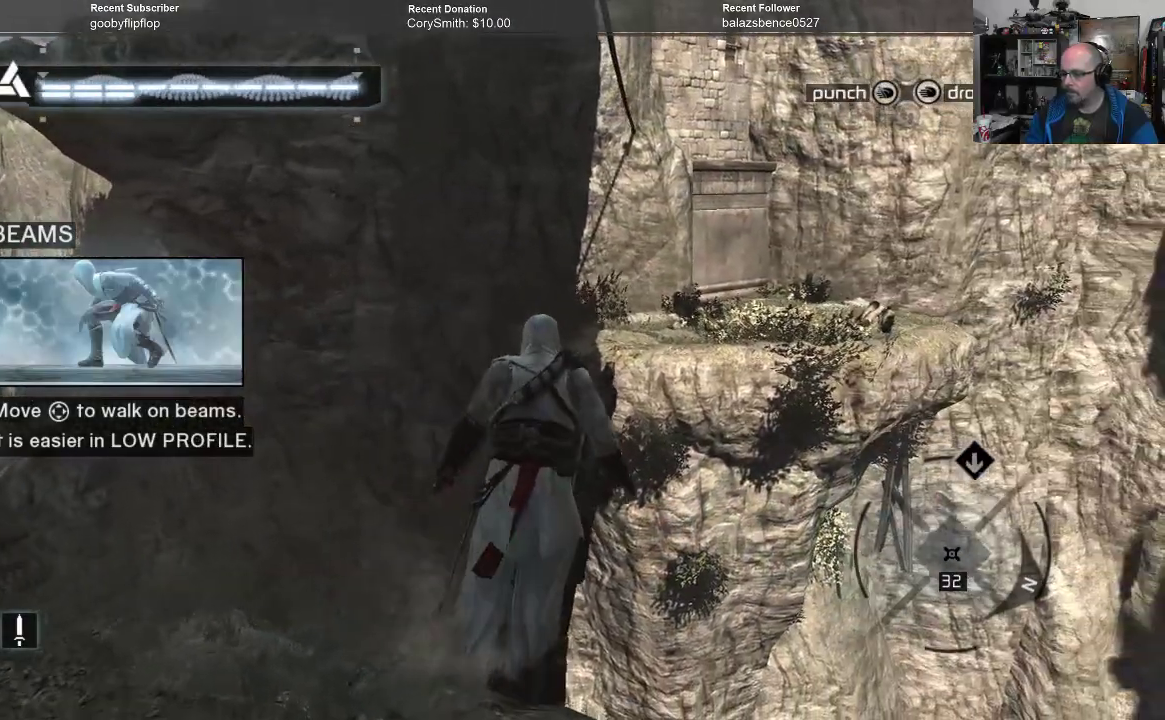
{"buttons": ["R1"], "left_stick": "up", "right_stick": "center", "events": [[367, "R1", "down"]]}
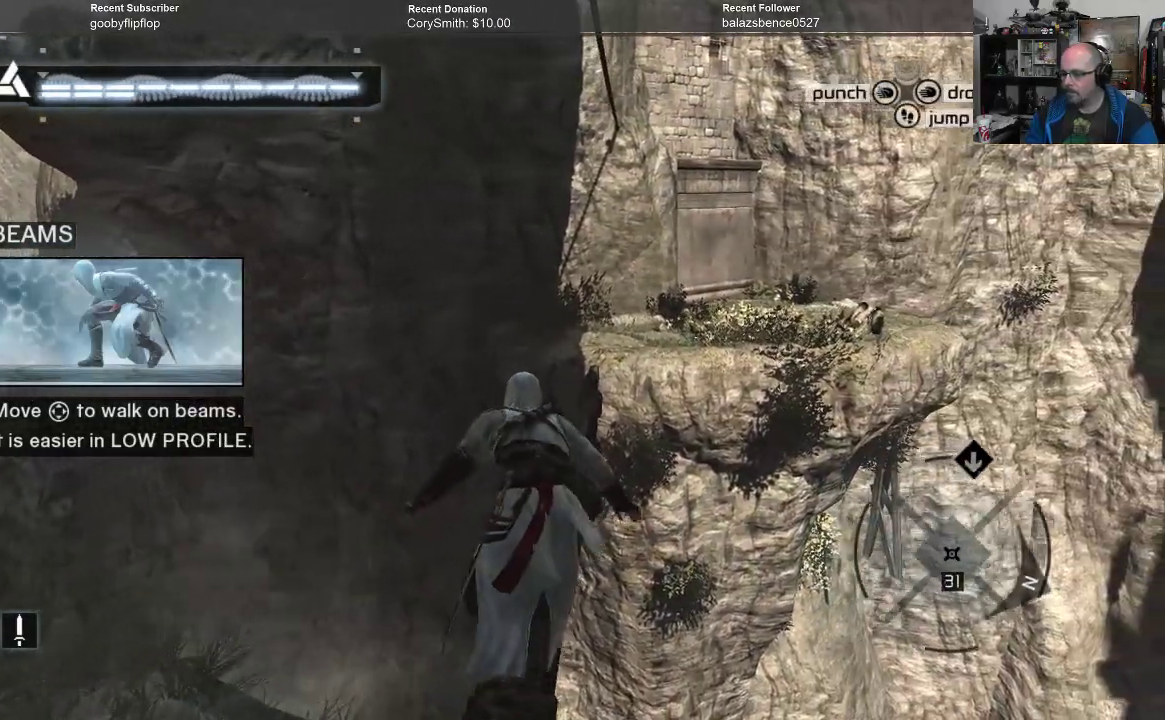
{"buttons": ["R1"], "left_stick": "up", "right_stick": "center", "events": []}
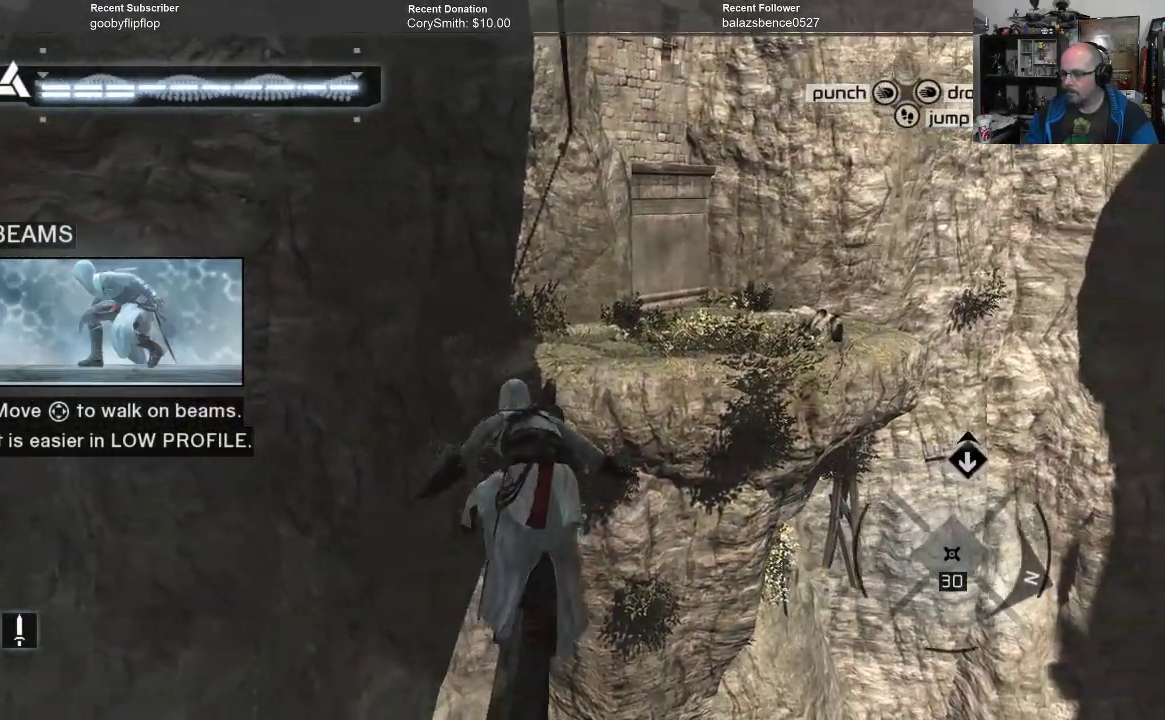
{"buttons": ["R1"], "left_stick": "up", "right_stick": "center", "events": []}
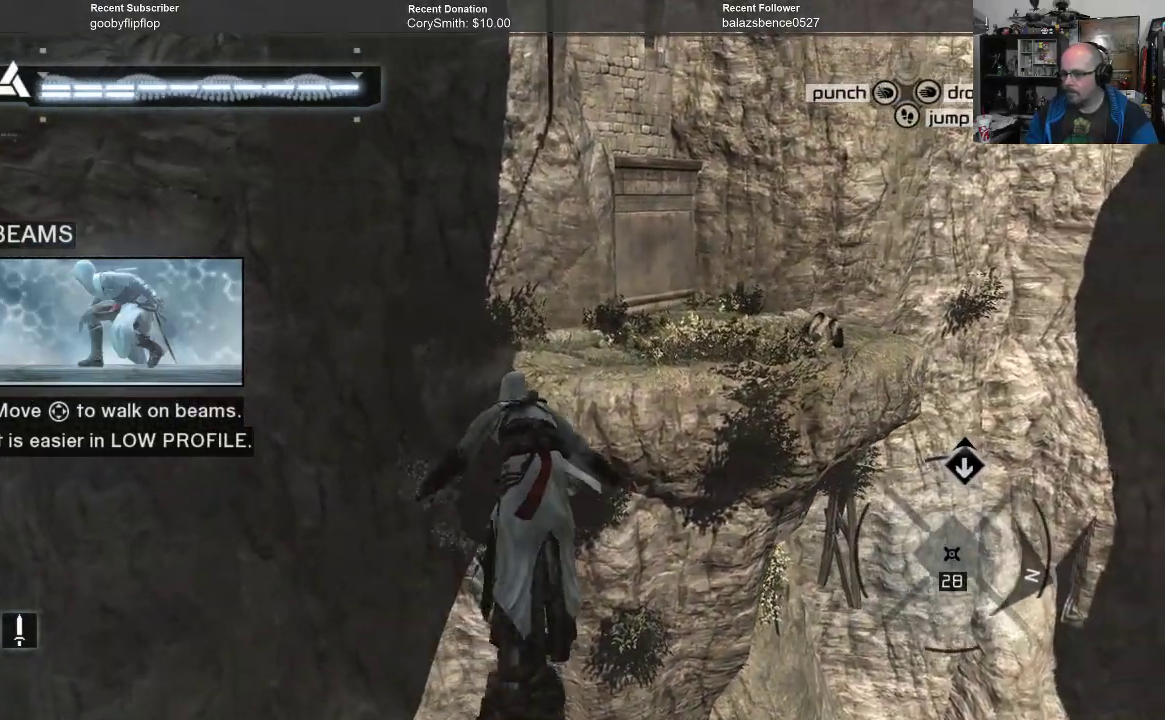
{"buttons": ["R1"], "left_stick": "up", "right_stick": "center", "events": []}
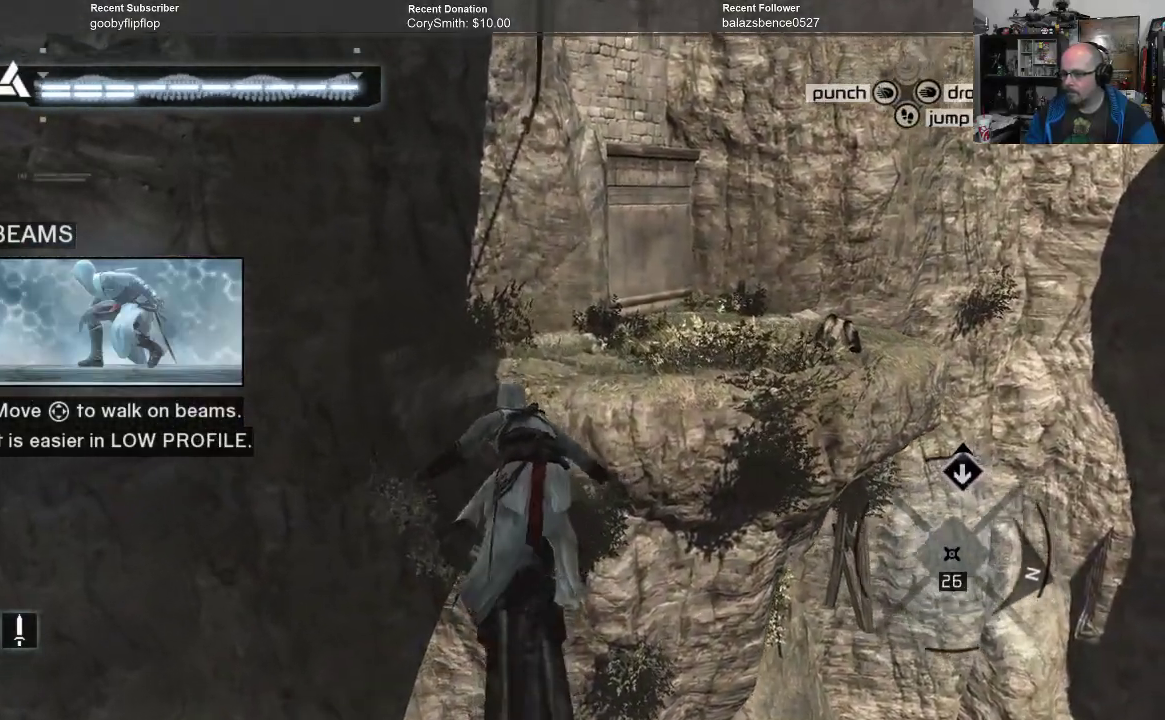
{"buttons": ["R1"], "left_stick": "up", "right_stick": "center", "events": []}
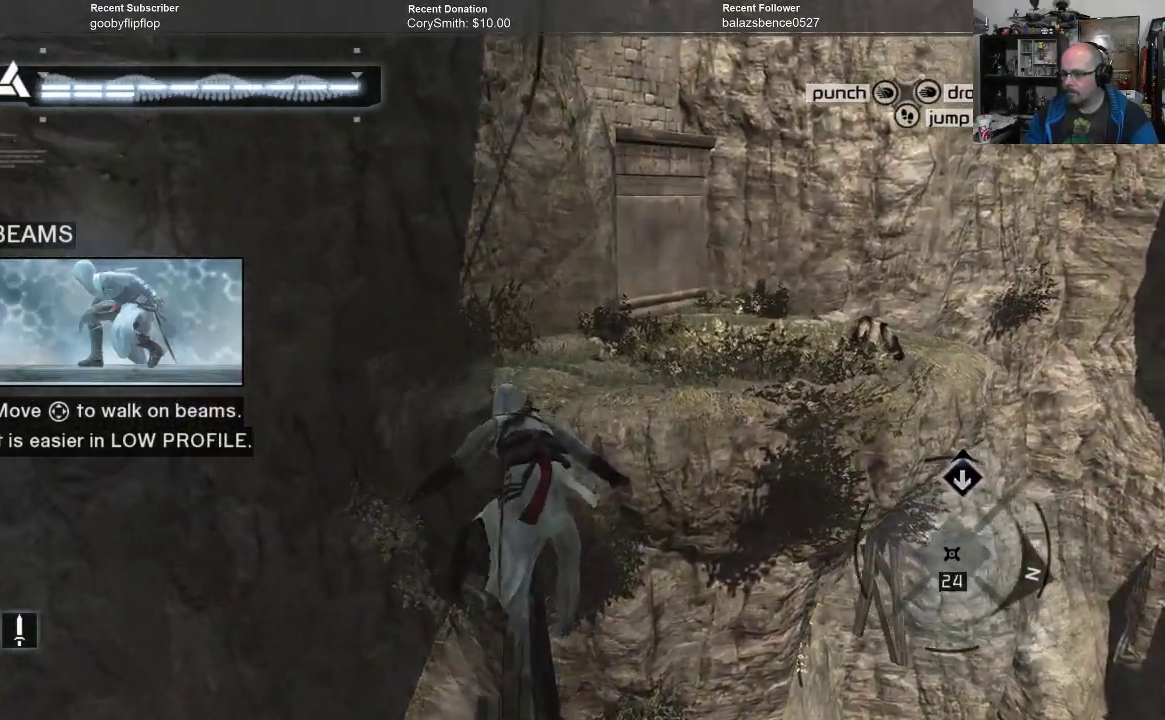
{"buttons": ["R1"], "left_stick": "up", "right_stick": "center", "events": []}
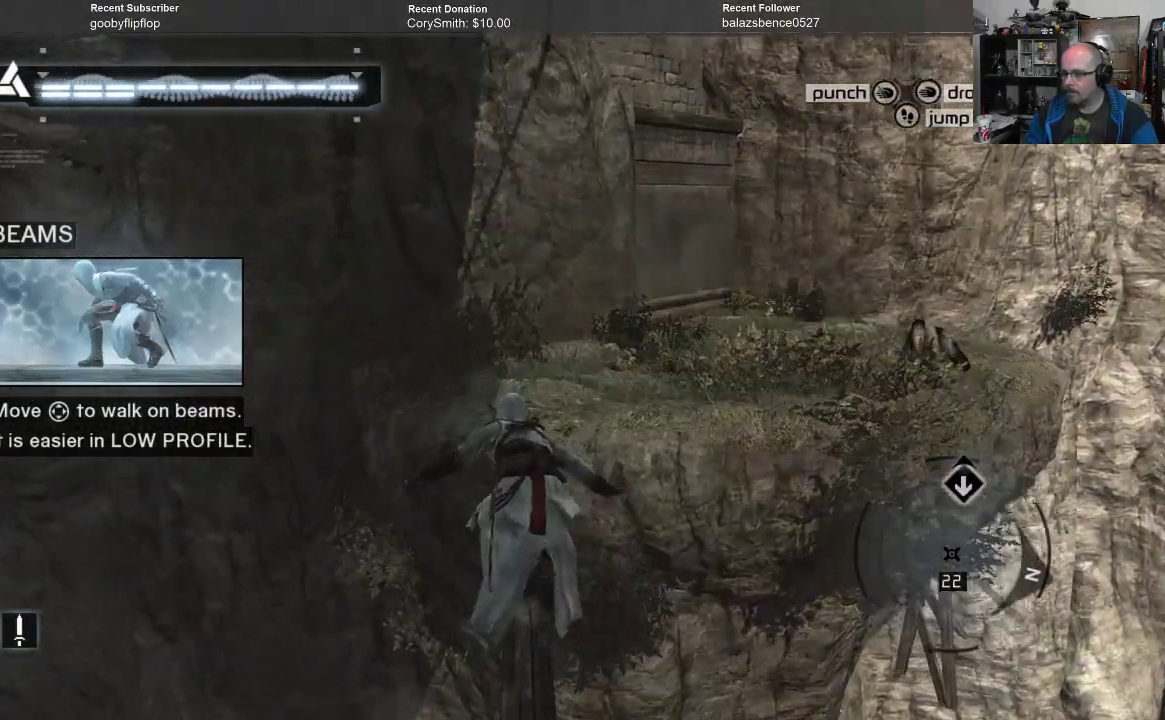
{"buttons": ["R1"], "left_stick": "up", "right_stick": "center", "events": []}
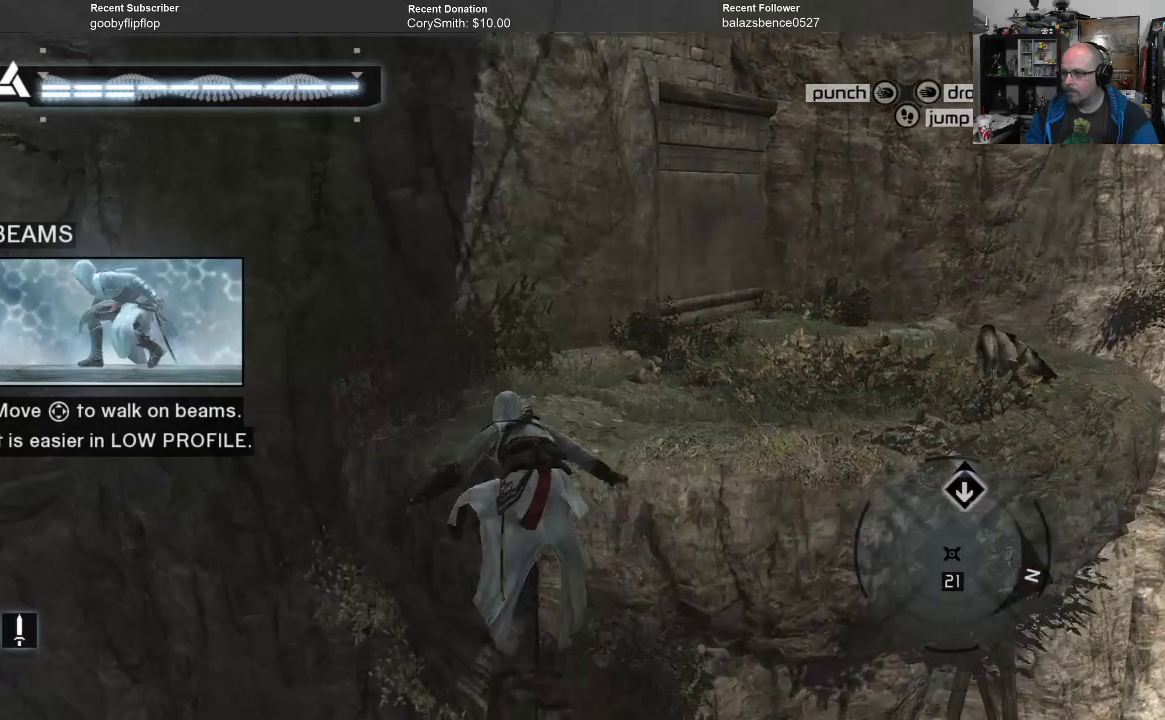
{"buttons": ["R1"], "left_stick": "up", "right_stick": "center", "events": []}
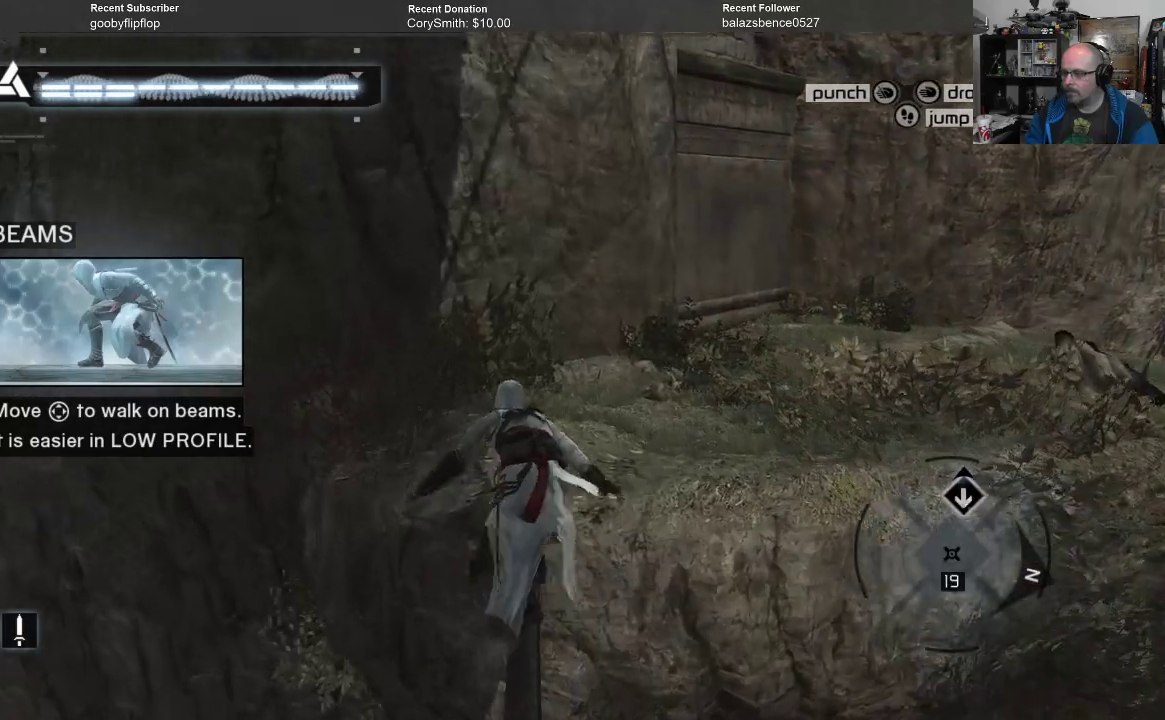
{"buttons": ["R1"], "left_stick": "up-right", "right_stick": "center", "events": [[367, "left_stick", "up-right"]]}
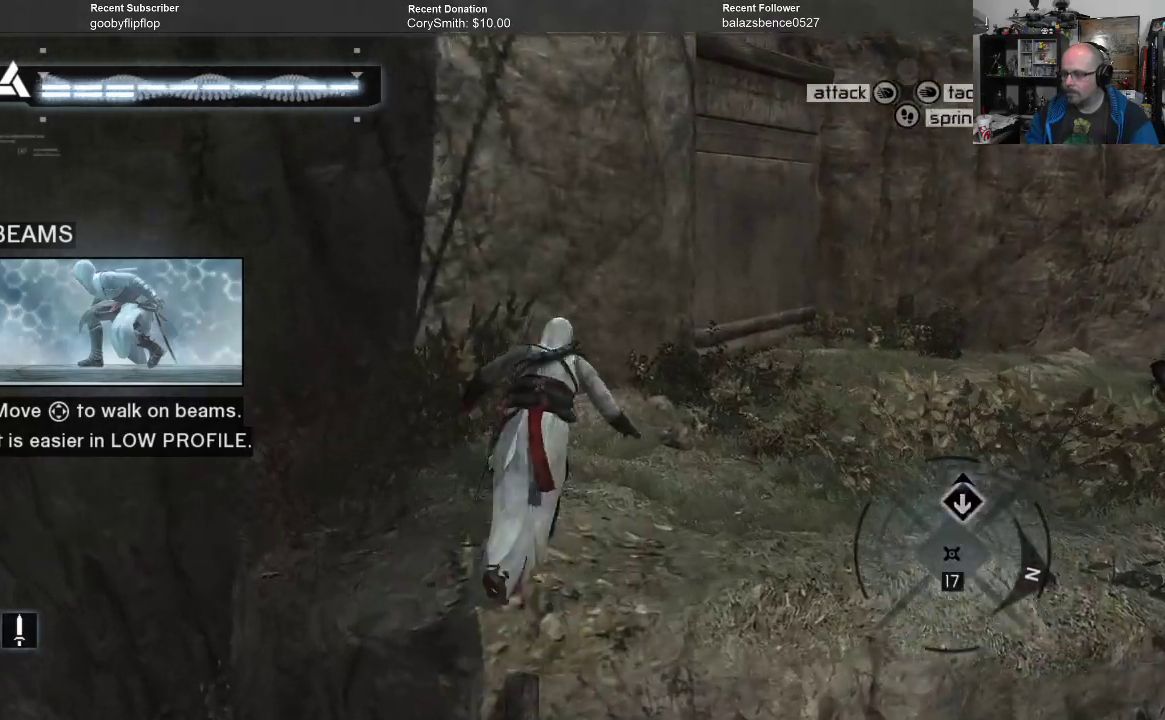
{"buttons": ["A", "R1"], "left_stick": "up", "right_stick": "center", "events": [[167, "A", "down"], [500, "left_stick", "up"]]}
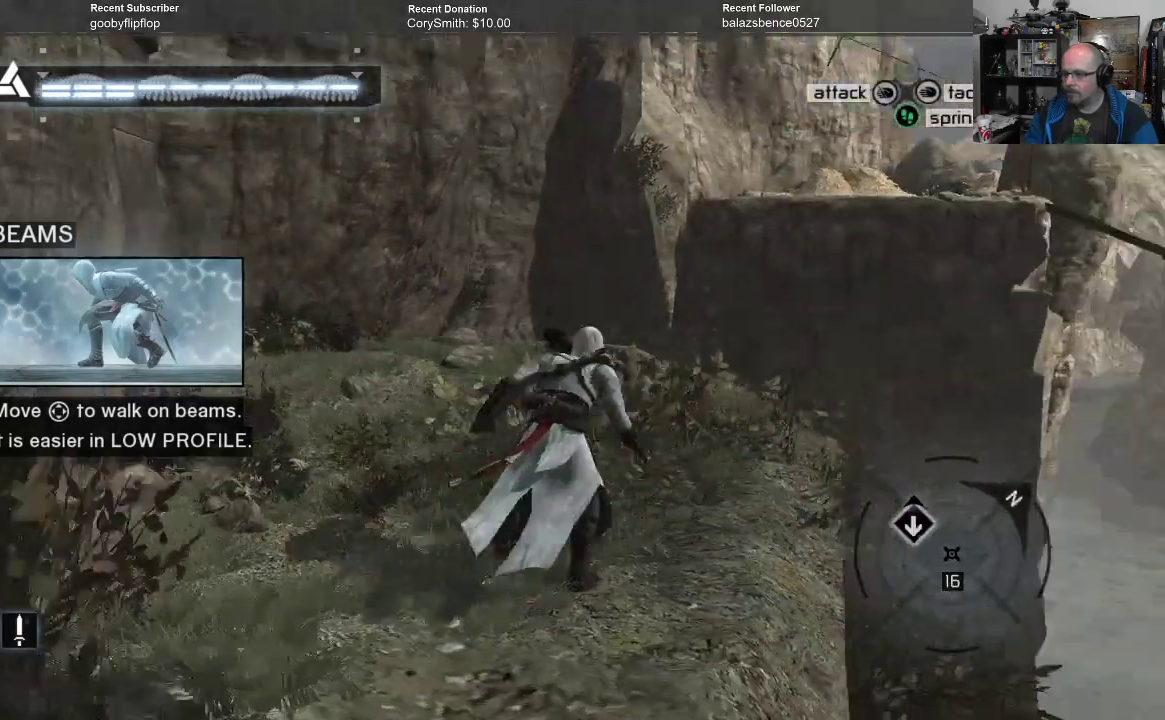
{"buttons": ["A", "R1"], "left_stick": "center", "right_stick": "center", "events": [[300, "left_stick", "up-left"], [500, "left_stick", "center"]]}
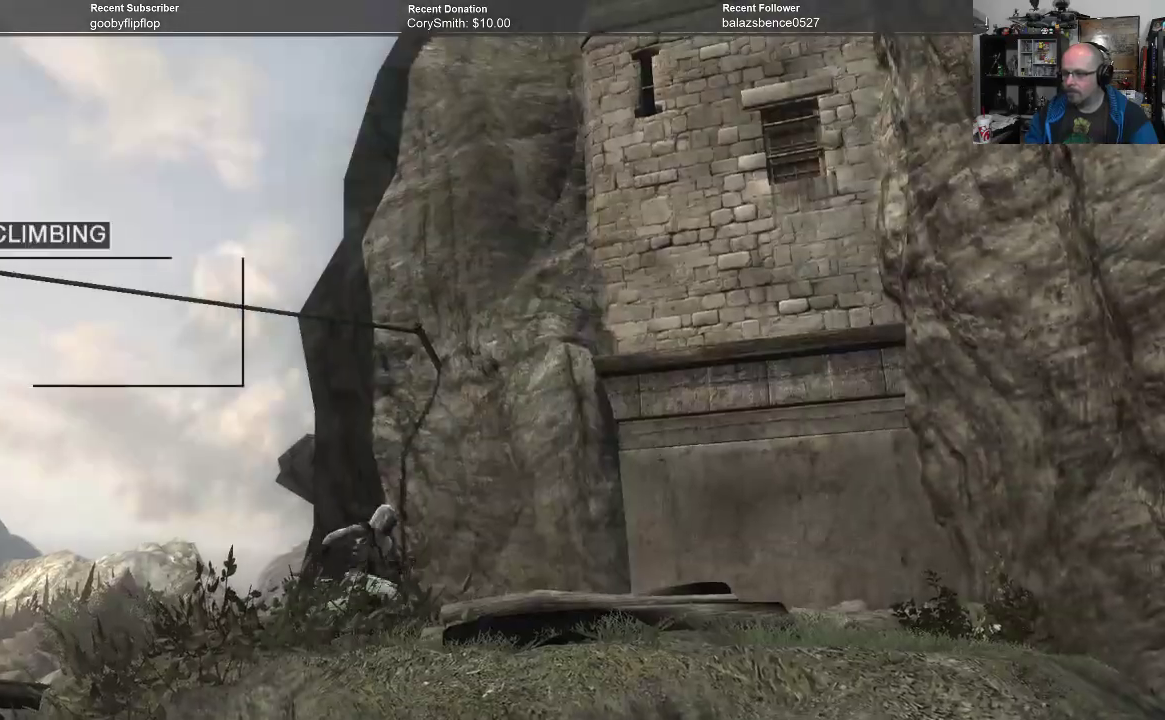
{"buttons": [], "left_stick": "center", "right_stick": "center", "events": [[33, "A", "up"], [67, "R1", "up"]]}